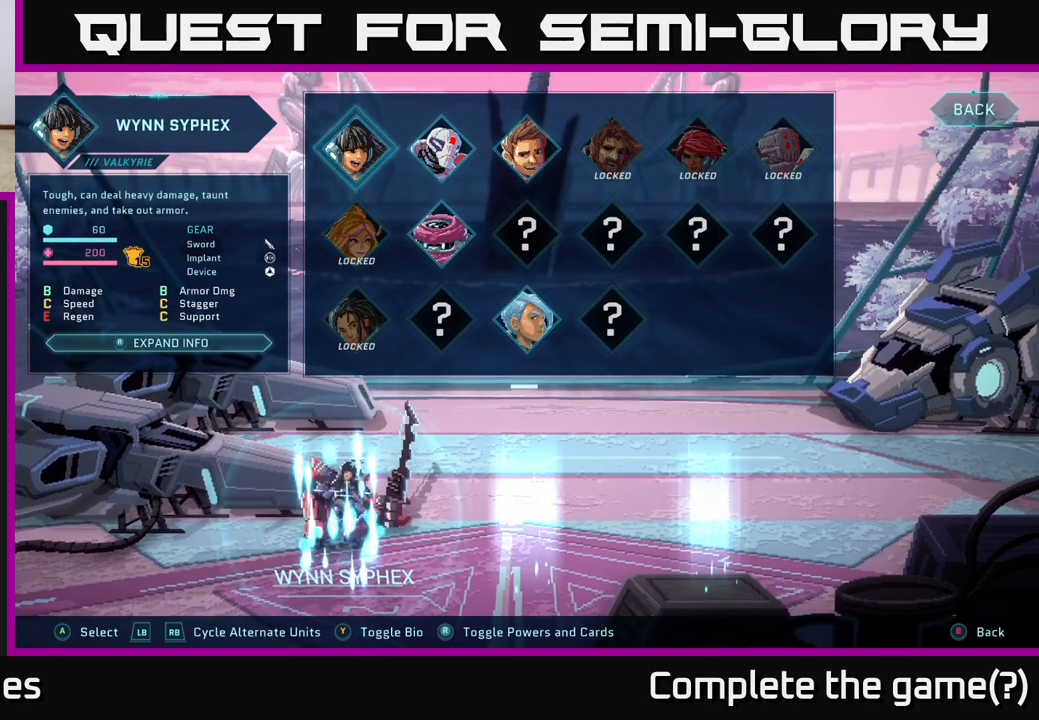
Gameplay with a controller (Xbox layout); each line is a JSON object with the inputs held at the frame after it. "events" lists button and stick changes between this image and that frame as [ms after this image, input, new state], when the widget could be followed in between.
{"buttons": [], "left_stick": "center", "right_stick": "center", "events": []}
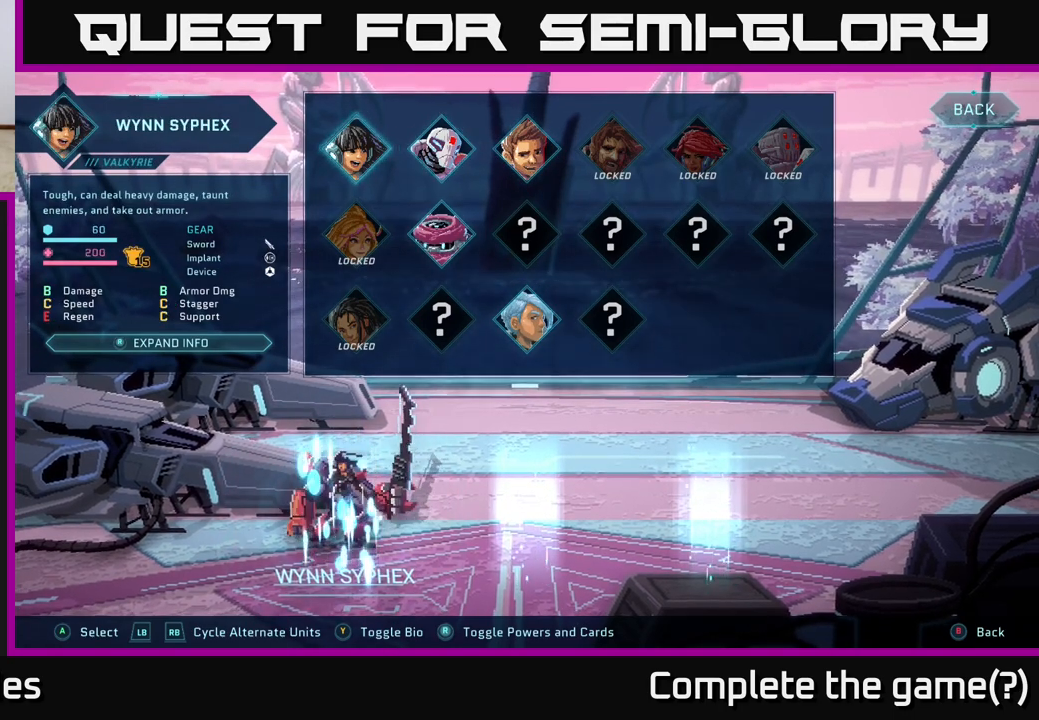
{"buttons": [], "left_stick": "center", "right_stick": "center", "events": []}
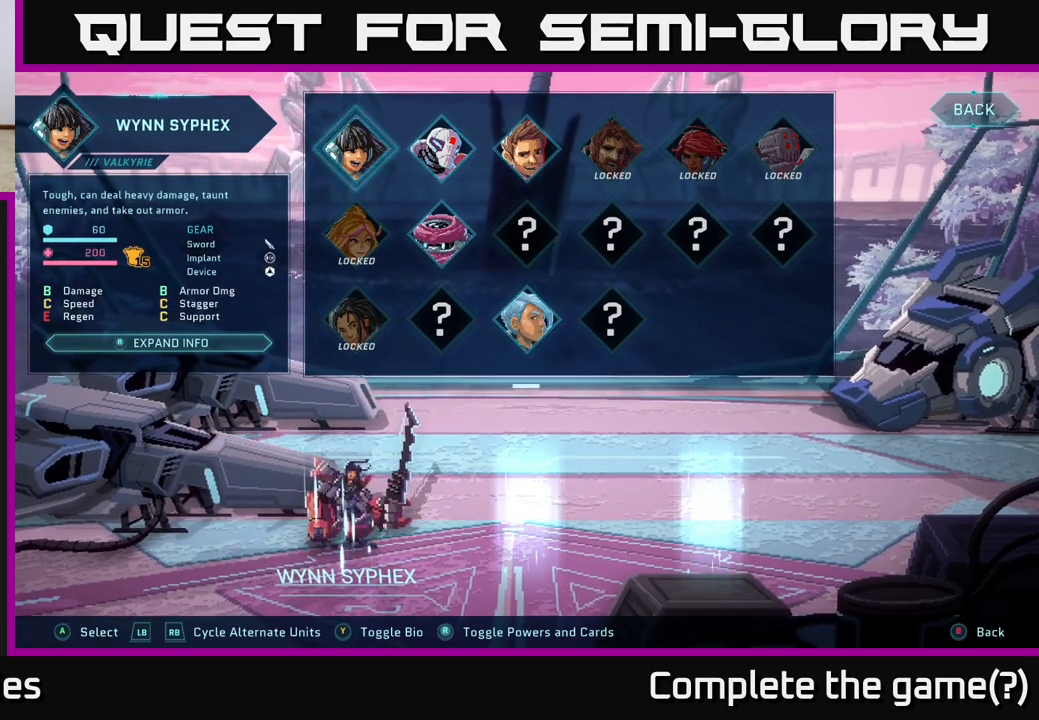
{"buttons": [], "left_stick": "center", "right_stick": "center", "events": []}
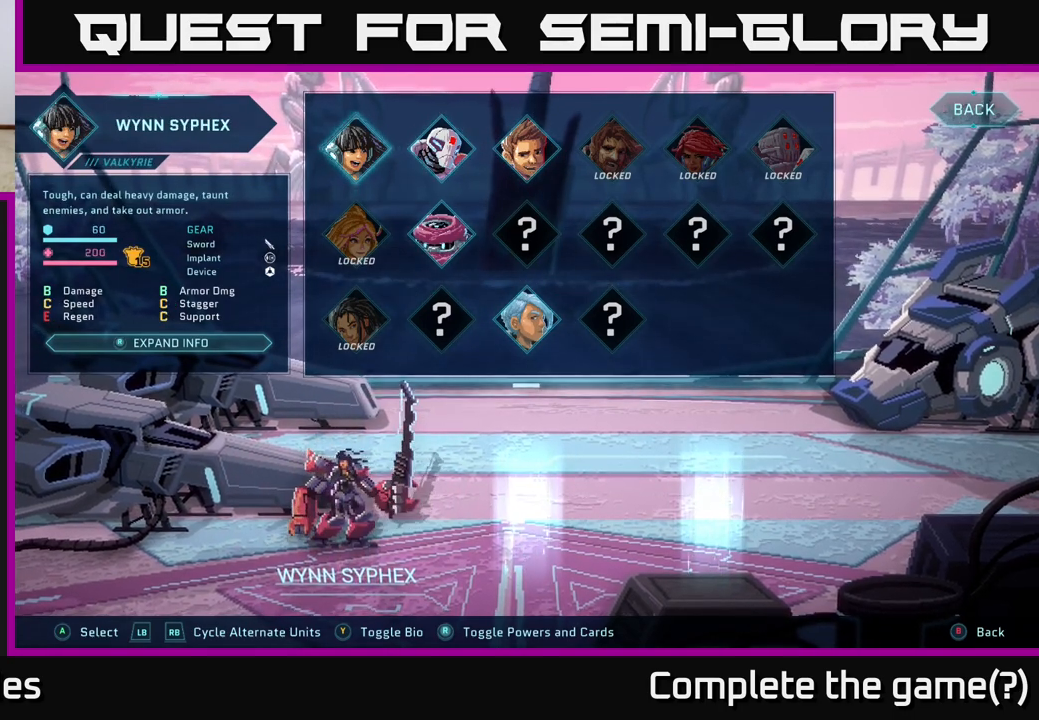
{"buttons": [], "left_stick": "center", "right_stick": "center", "events": []}
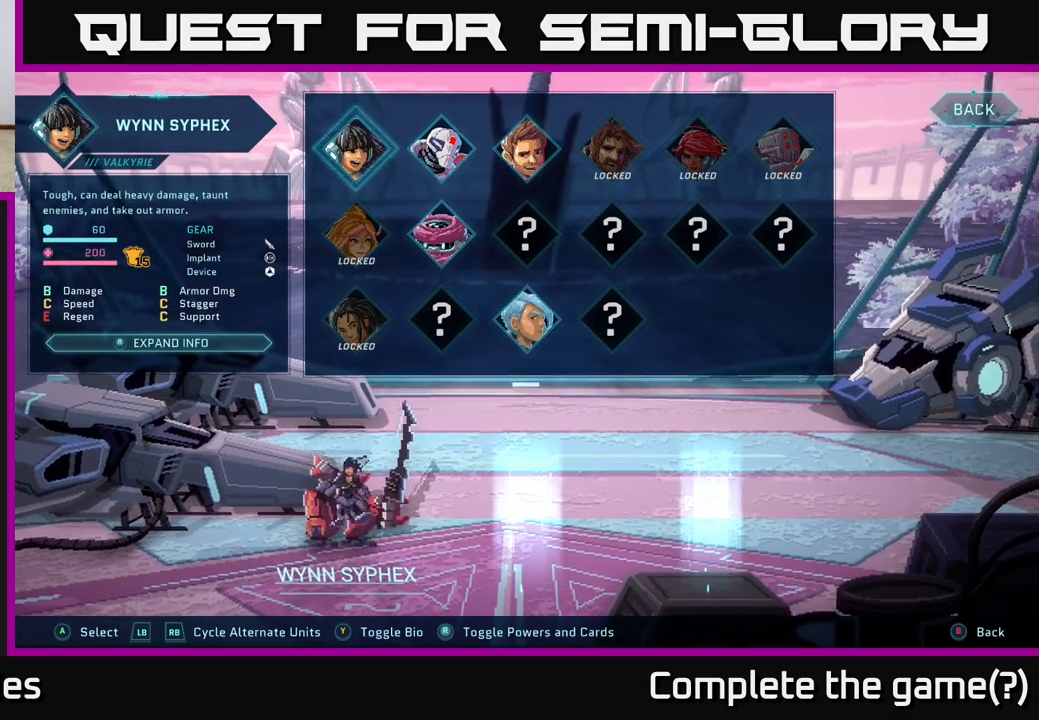
{"buttons": [], "left_stick": "center", "right_stick": "center", "events": [[283, "left_stick", "right"], [450, "left_stick", "center"]]}
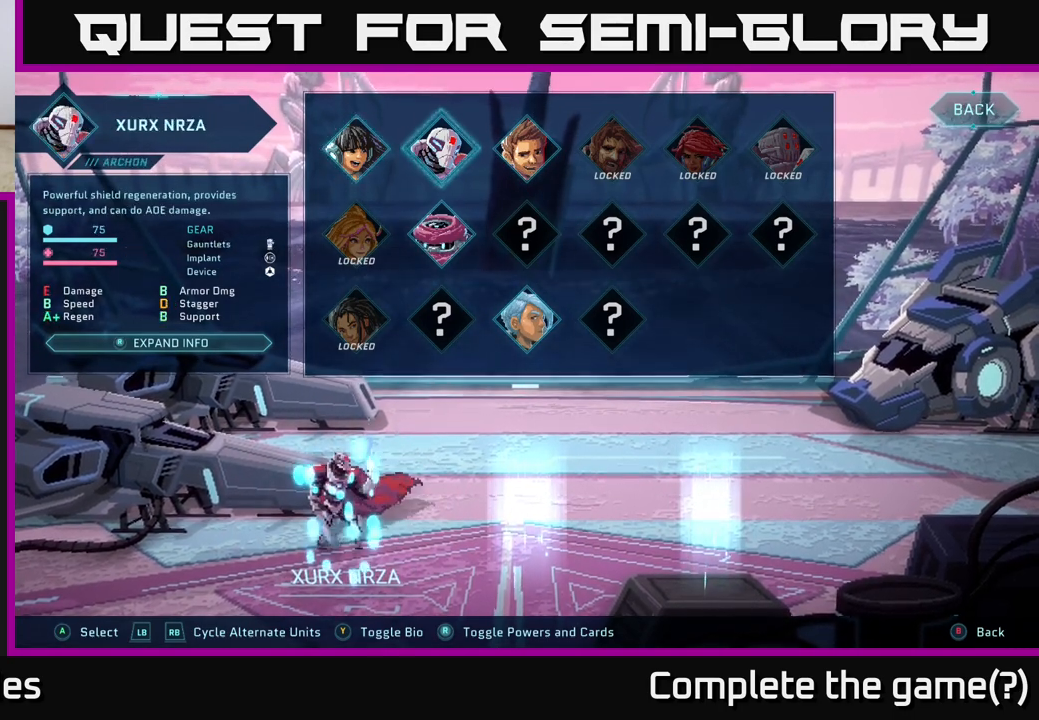
{"buttons": [], "left_stick": "down", "right_stick": "center", "events": [[367, "left_stick", "down"]]}
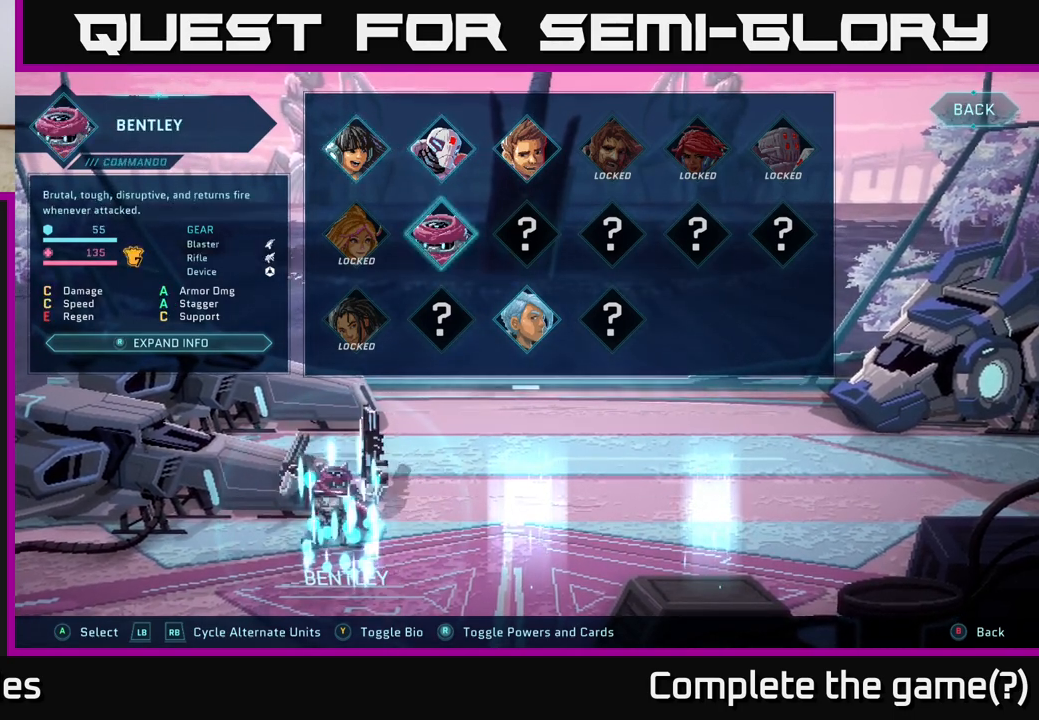
{"buttons": [], "left_stick": "down", "right_stick": "center", "events": [[117, "left_stick", "center"], [450, "left_stick", "down"]]}
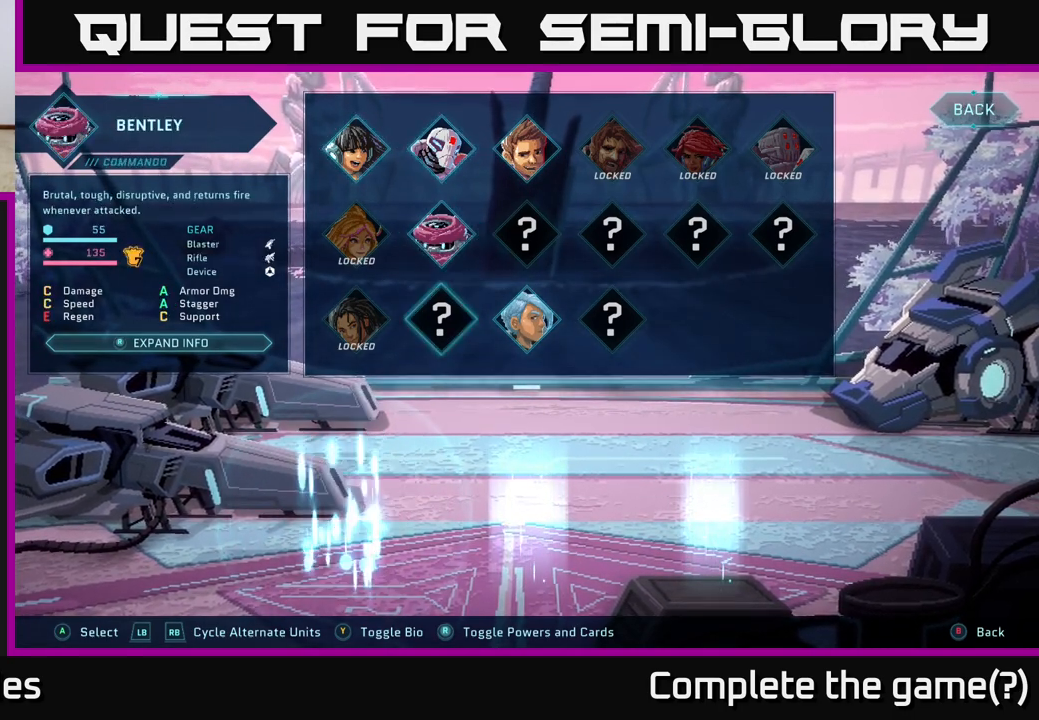
{"buttons": [], "left_stick": "center", "right_stick": "center", "events": [[167, "left_stick", "center"]]}
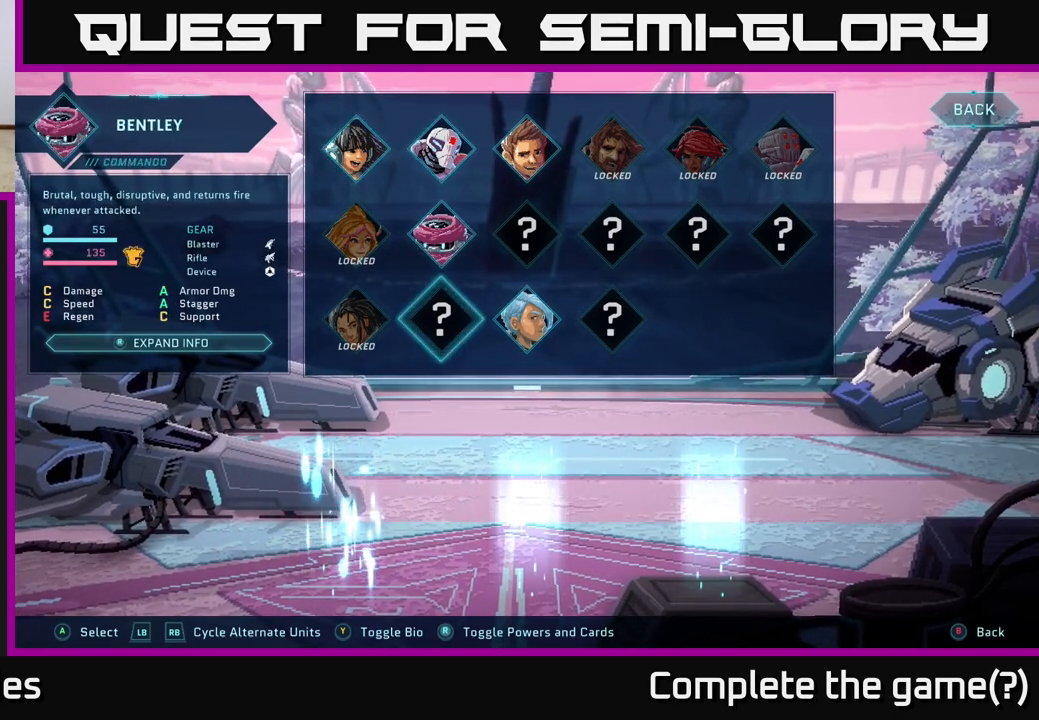
{"buttons": [], "left_stick": "center", "right_stick": "center", "events": []}
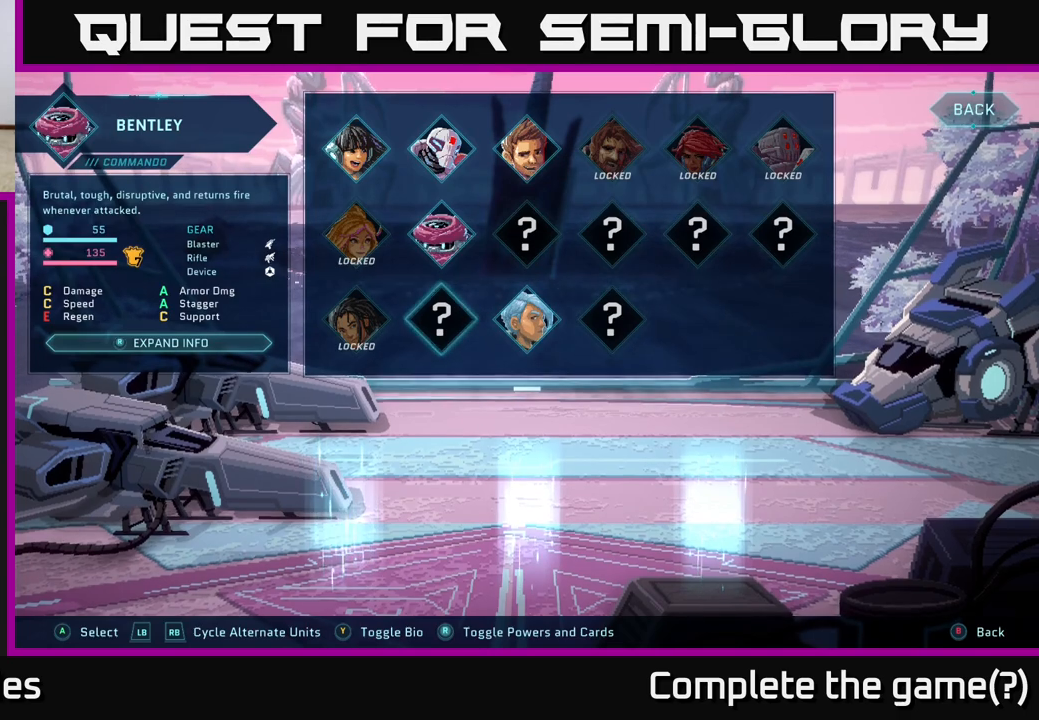
{"buttons": [], "left_stick": "center", "right_stick": "center", "events": [[217, "left_stick", "up"], [400, "left_stick", "center"]]}
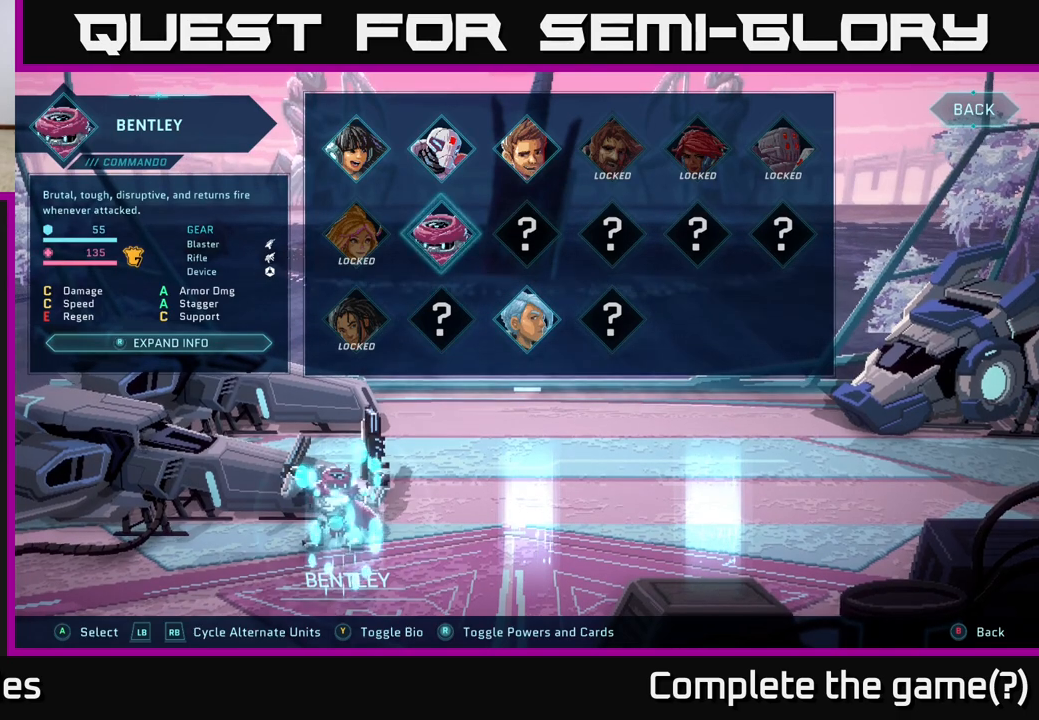
{"buttons": [], "left_stick": "center", "right_stick": "center", "events": [[67, "left_stick", "up"], [267, "left_stick", "center"]]}
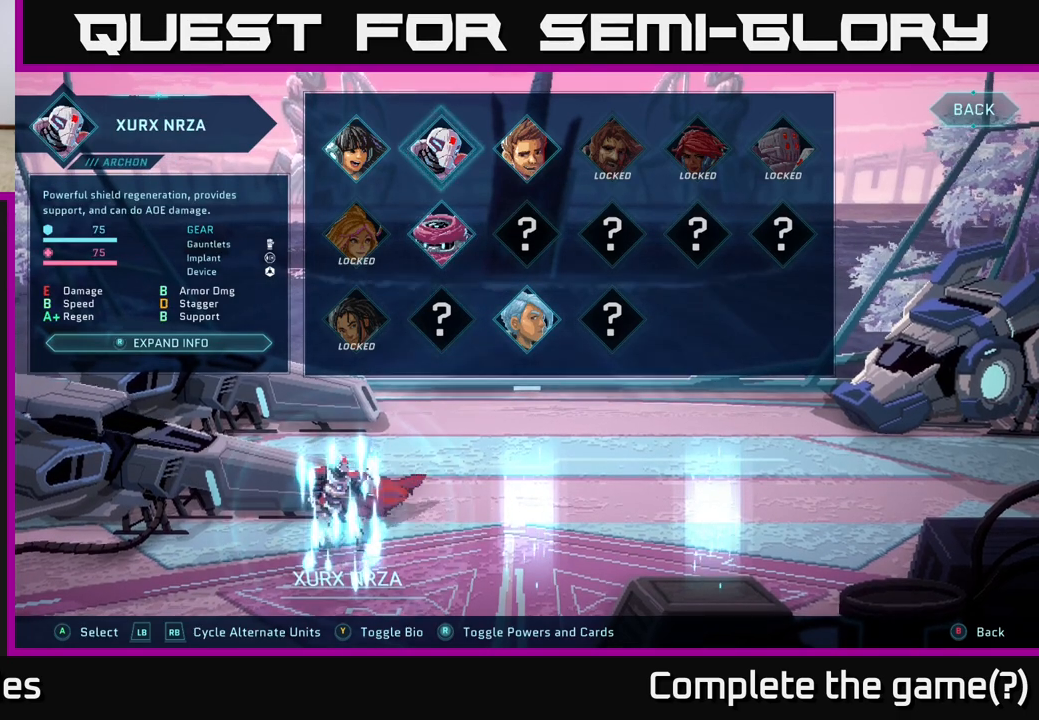
{"buttons": [], "left_stick": "center", "right_stick": "center", "events": [[283, "left_stick", "left"], [417, "left_stick", "center"]]}
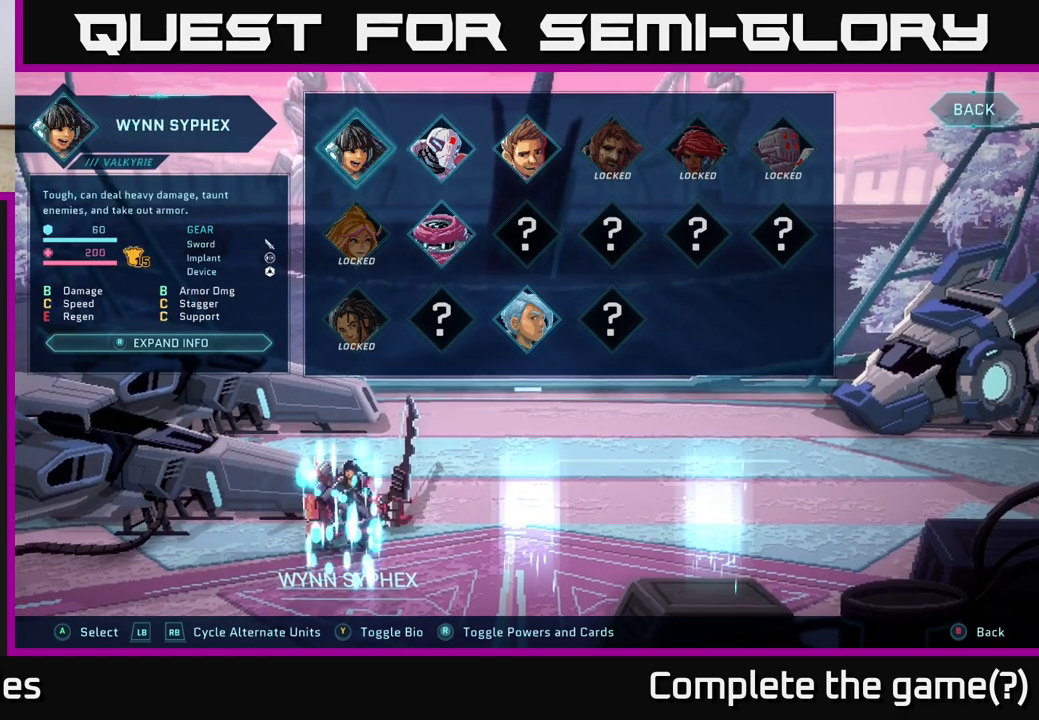
{"buttons": [], "left_stick": "center", "right_stick": "center", "events": []}
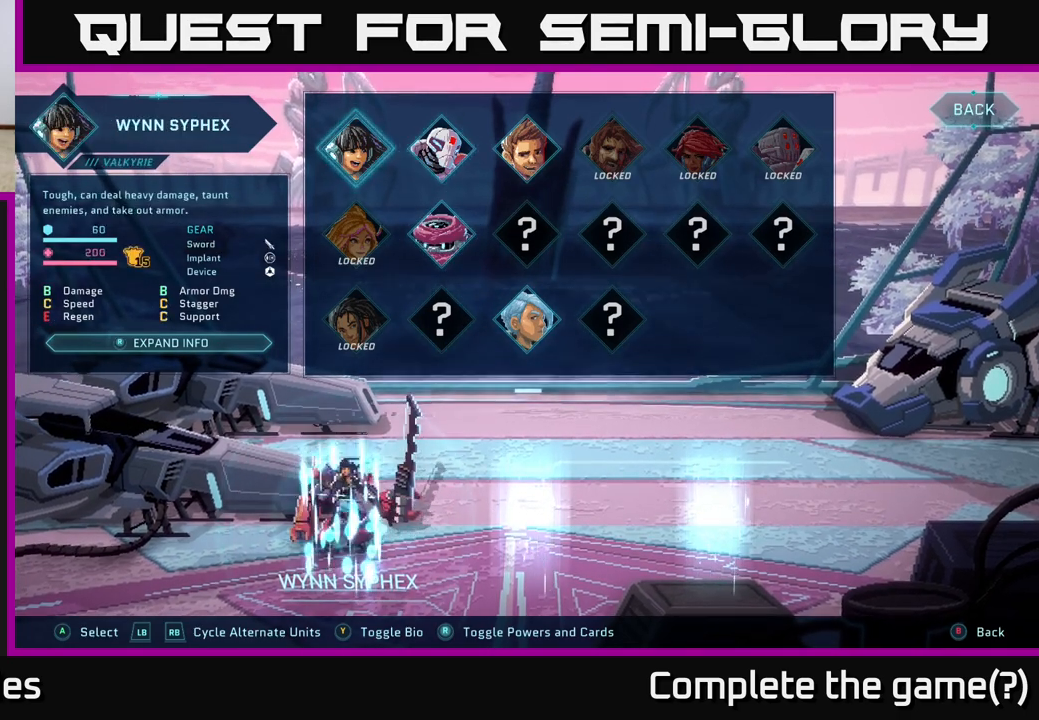
{"buttons": [], "left_stick": "center", "right_stick": "center", "events": []}
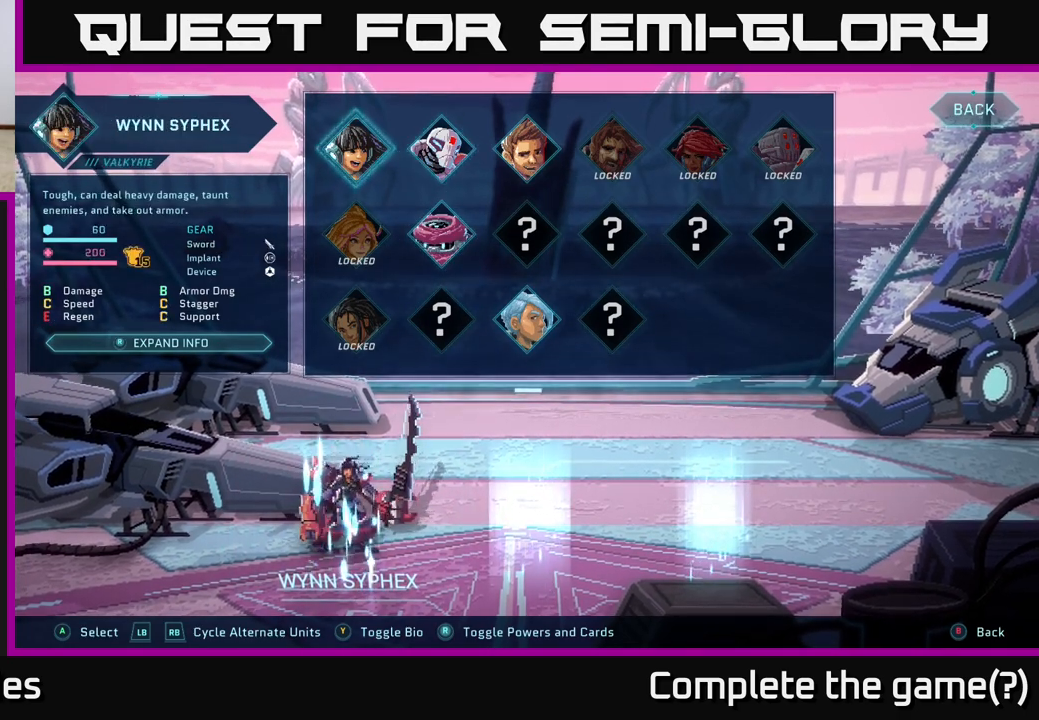
{"buttons": [], "left_stick": "center", "right_stick": "center", "events": []}
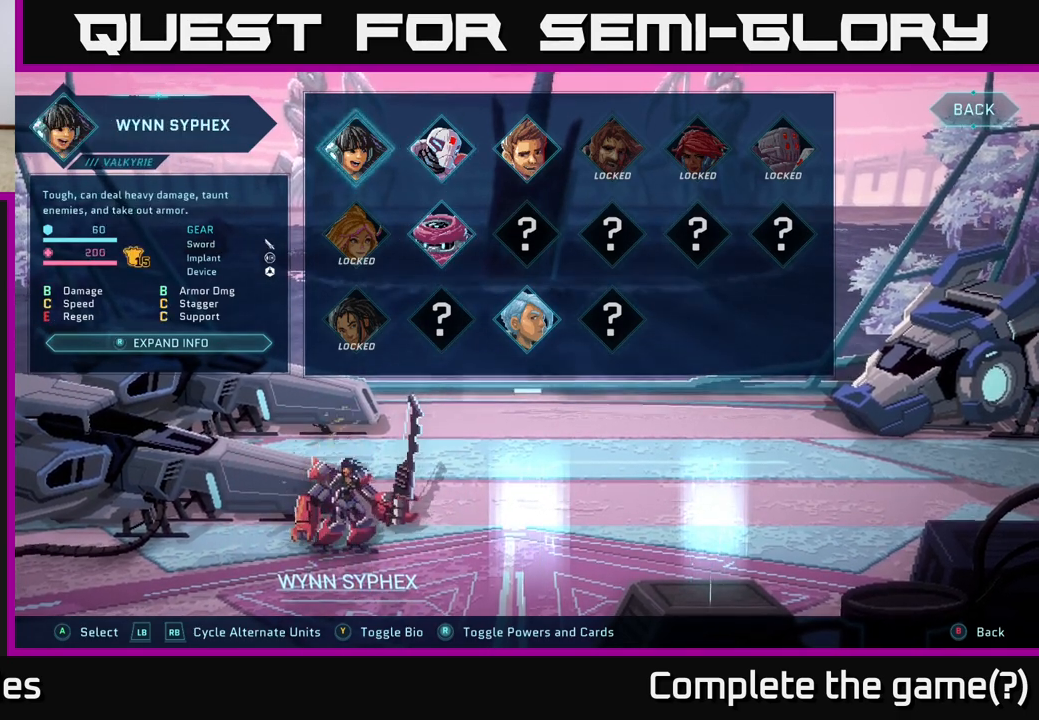
{"buttons": [], "left_stick": "center", "right_stick": "center", "events": []}
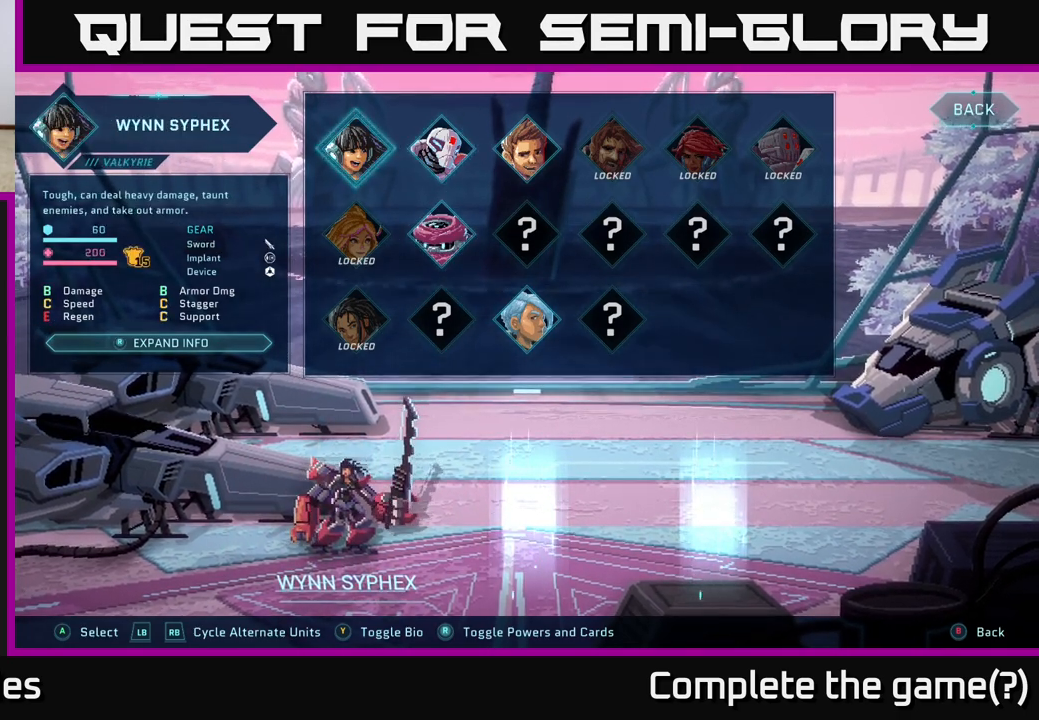
{"buttons": [], "left_stick": "center", "right_stick": "center", "events": [[267, "A", "down"], [333, "A", "up"]]}
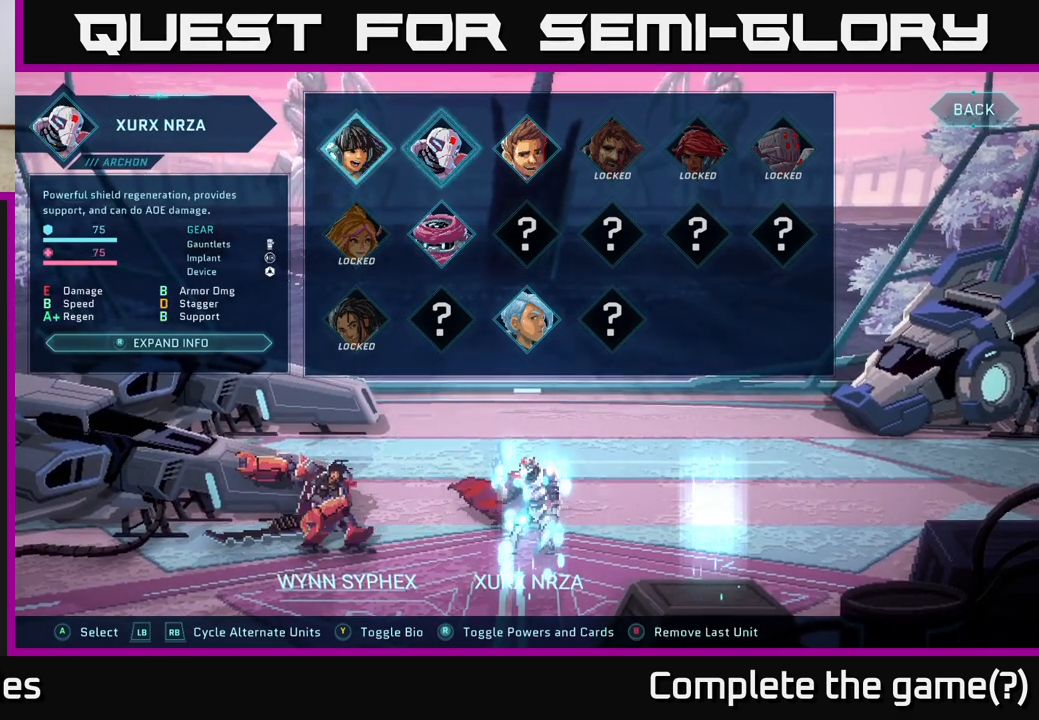
{"buttons": [], "left_stick": "center", "right_stick": "center", "events": [[417, "left_stick", "down-right"], [500, "left_stick", "center"]]}
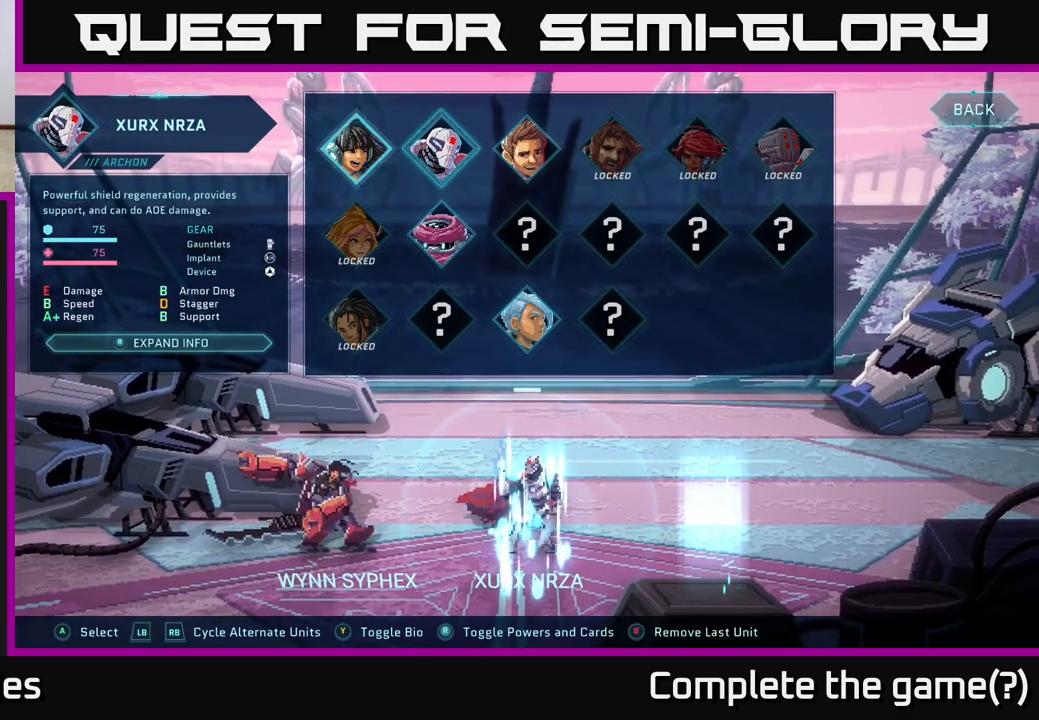
{"buttons": [], "left_stick": "center", "right_stick": "center", "events": [[250, "A", "down"], [350, "A", "up"]]}
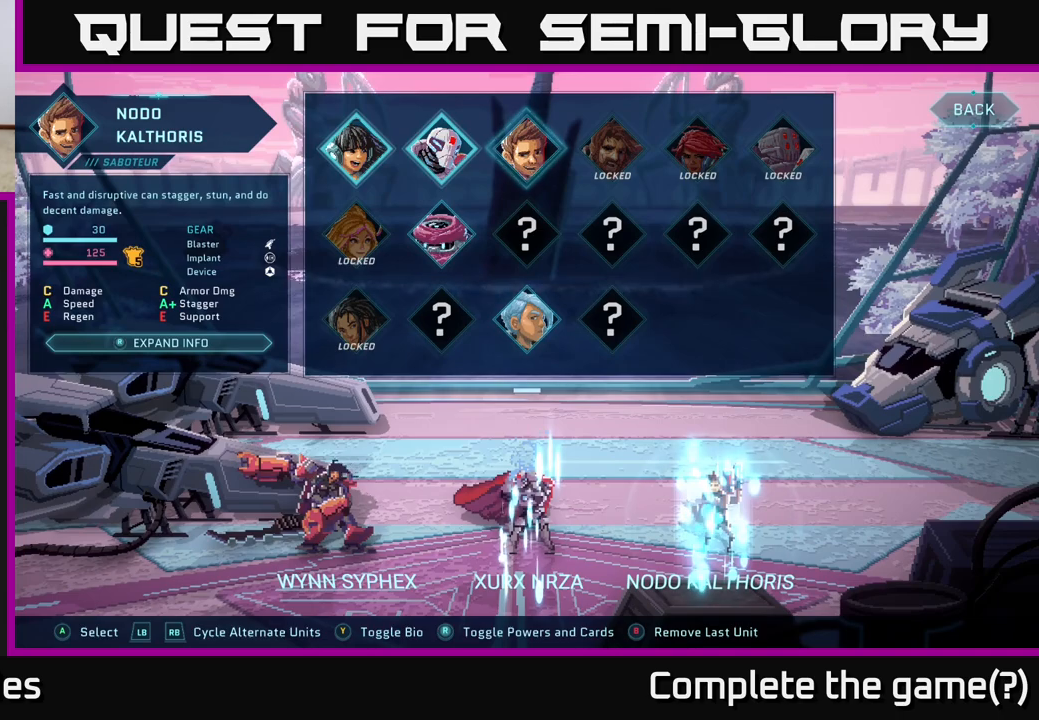
{"buttons": [], "left_stick": "center", "right_stick": "center", "events": []}
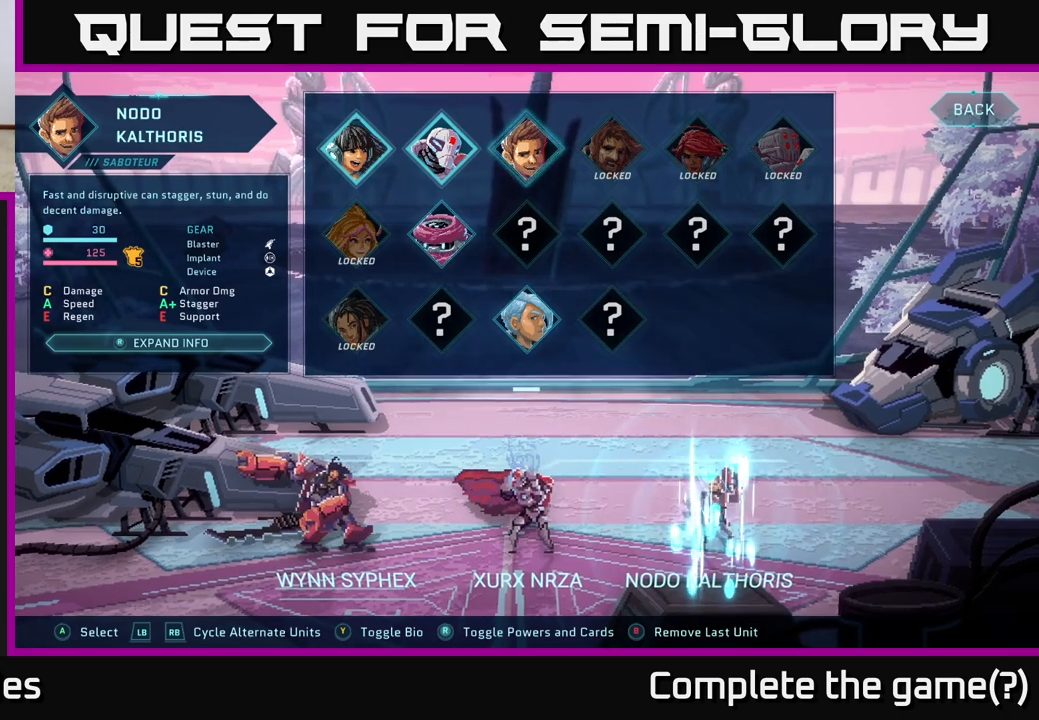
{"buttons": [], "left_stick": "center", "right_stick": "center", "events": [[250, "A", "down"], [350, "A", "up"]]}
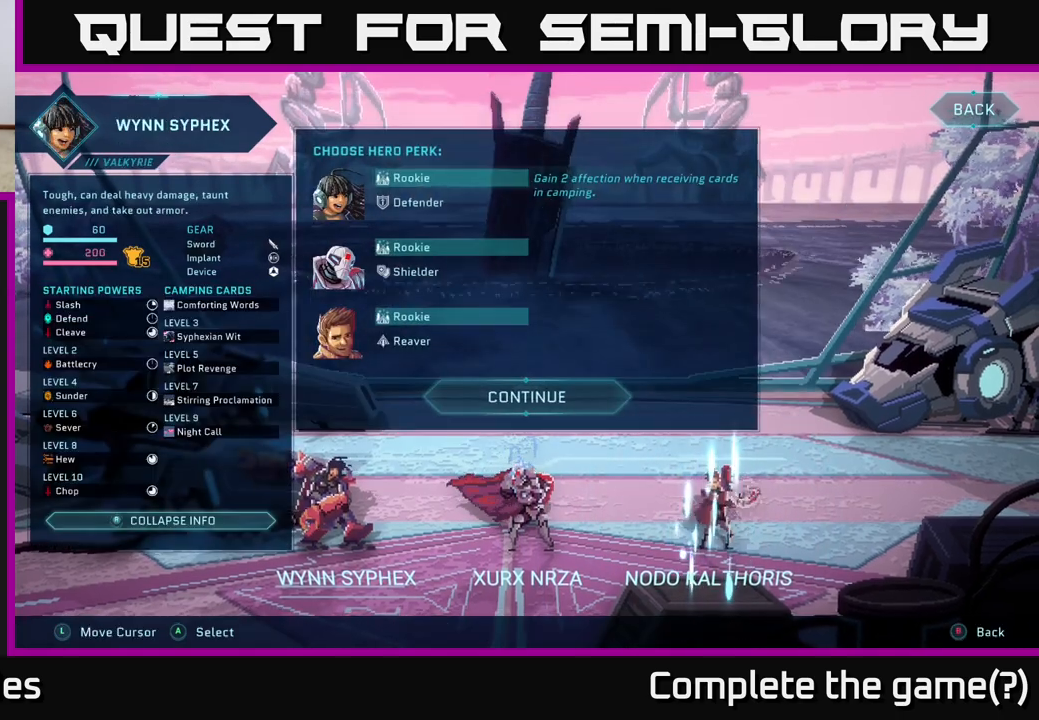
{"buttons": [], "left_stick": "center", "right_stick": "center", "events": []}
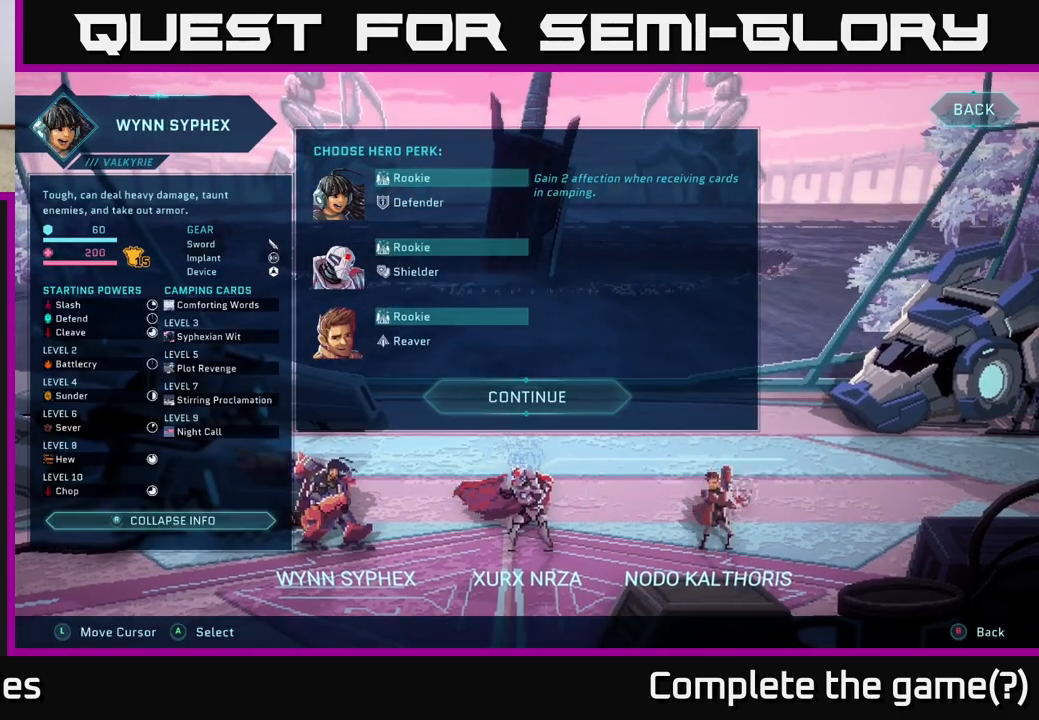
{"buttons": [], "left_stick": "down", "right_stick": "center", "events": [[317, "left_stick", "down"]]}
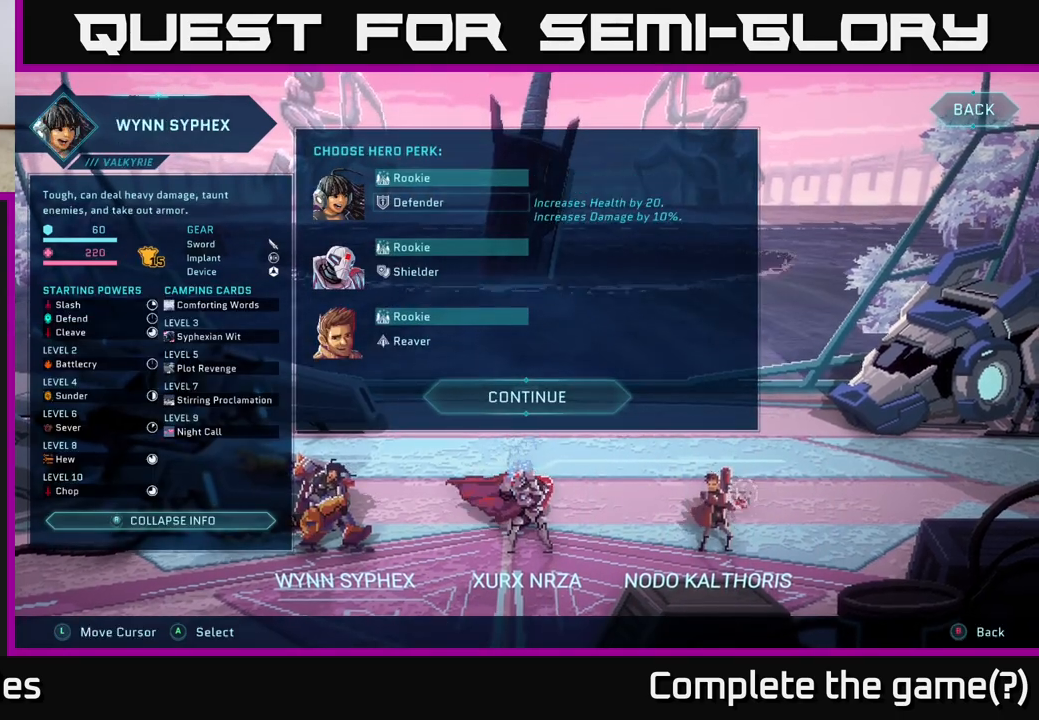
{"buttons": [], "left_stick": "down", "right_stick": "center", "events": [[33, "left_stick", "center"], [183, "left_stick", "down"], [383, "left_stick", "center"], [500, "left_stick", "down"]]}
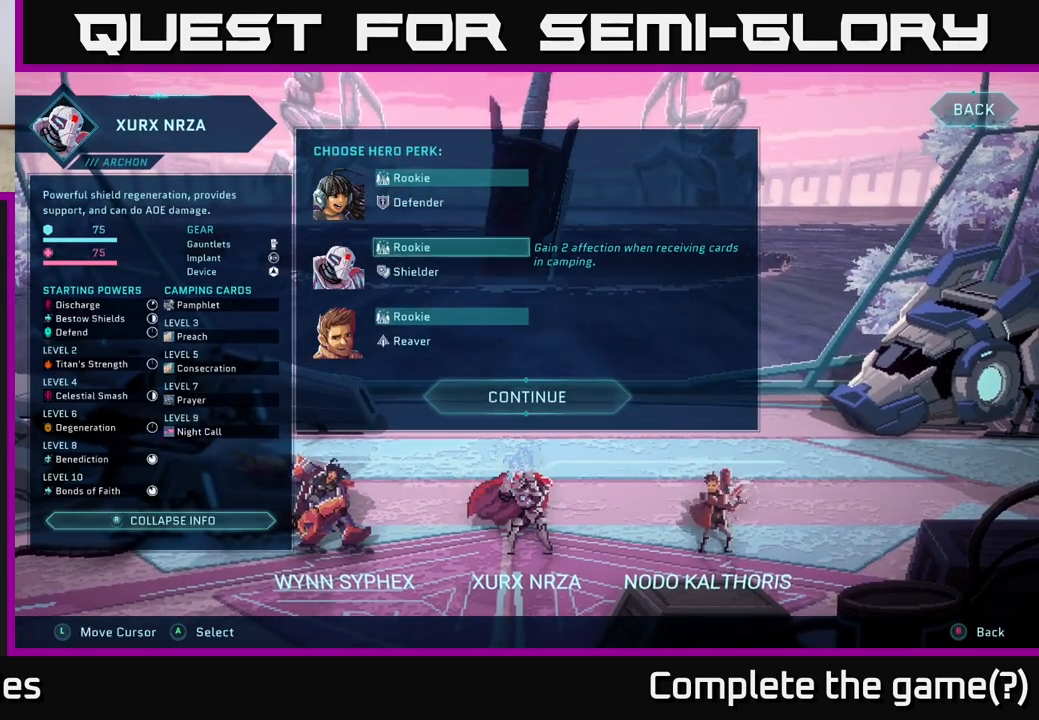
{"buttons": [], "left_stick": "down-left", "right_stick": "center", "events": [[217, "left_stick", "center"], [350, "left_stick", "down-left"]]}
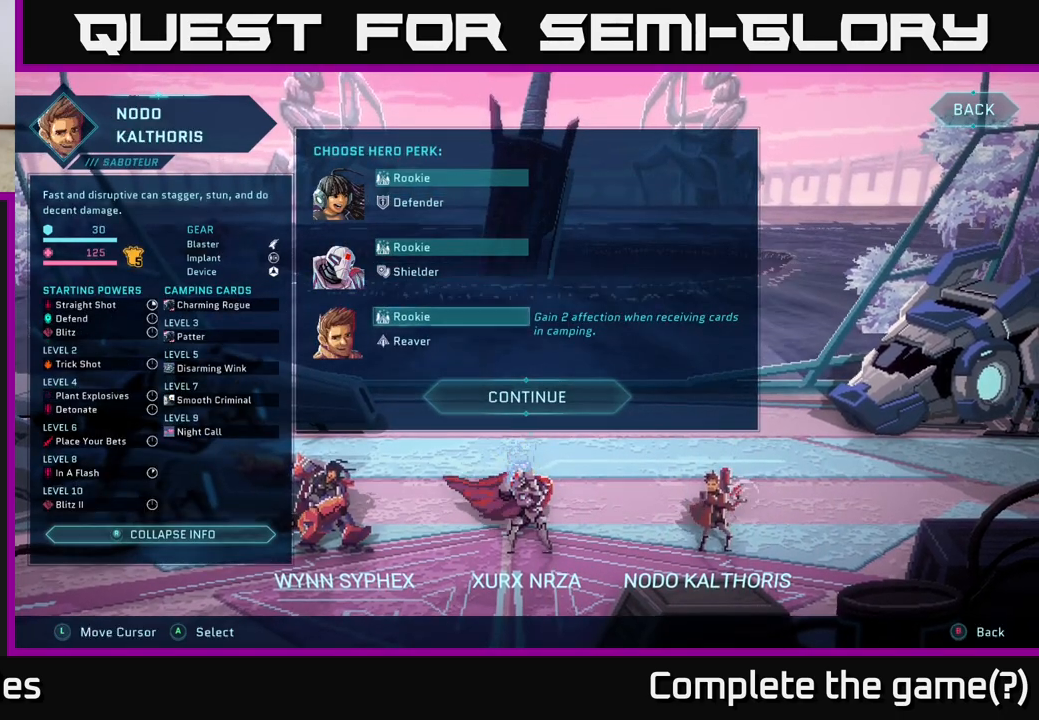
{"buttons": [], "left_stick": "up", "right_stick": "center", "events": [[83, "left_stick", "center"], [183, "left_stick", "down"], [367, "left_stick", "center"], [500, "left_stick", "up"]]}
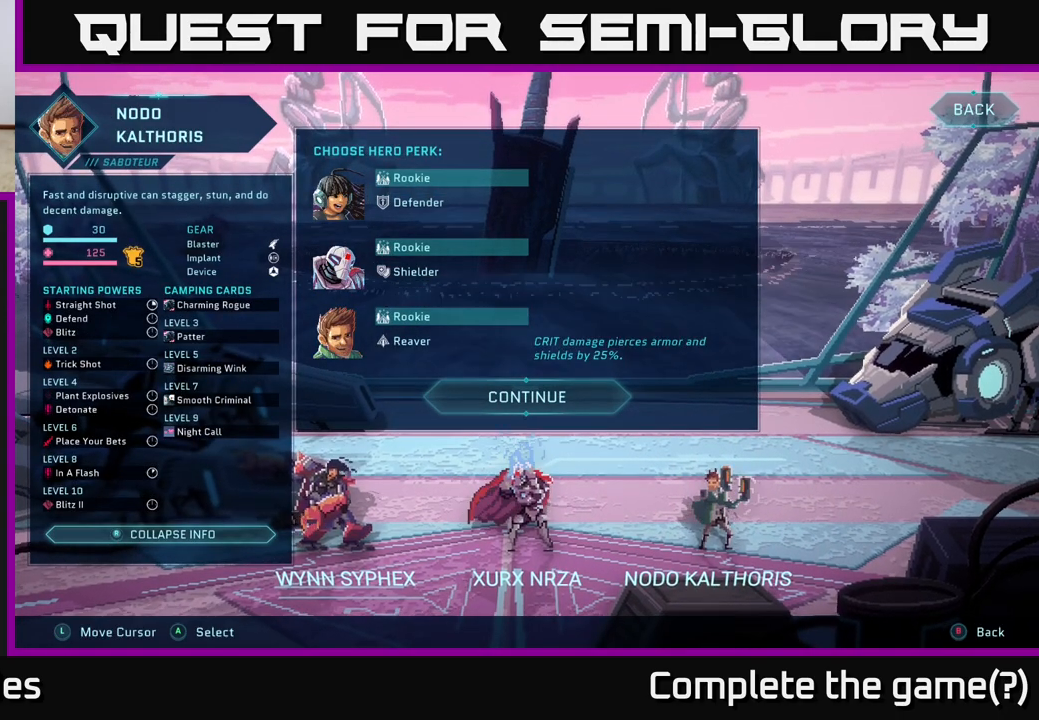
{"buttons": [], "left_stick": "up", "right_stick": "center", "events": [[200, "left_stick", "center"], [317, "left_stick", "up-left"], [417, "left_stick", "up"]]}
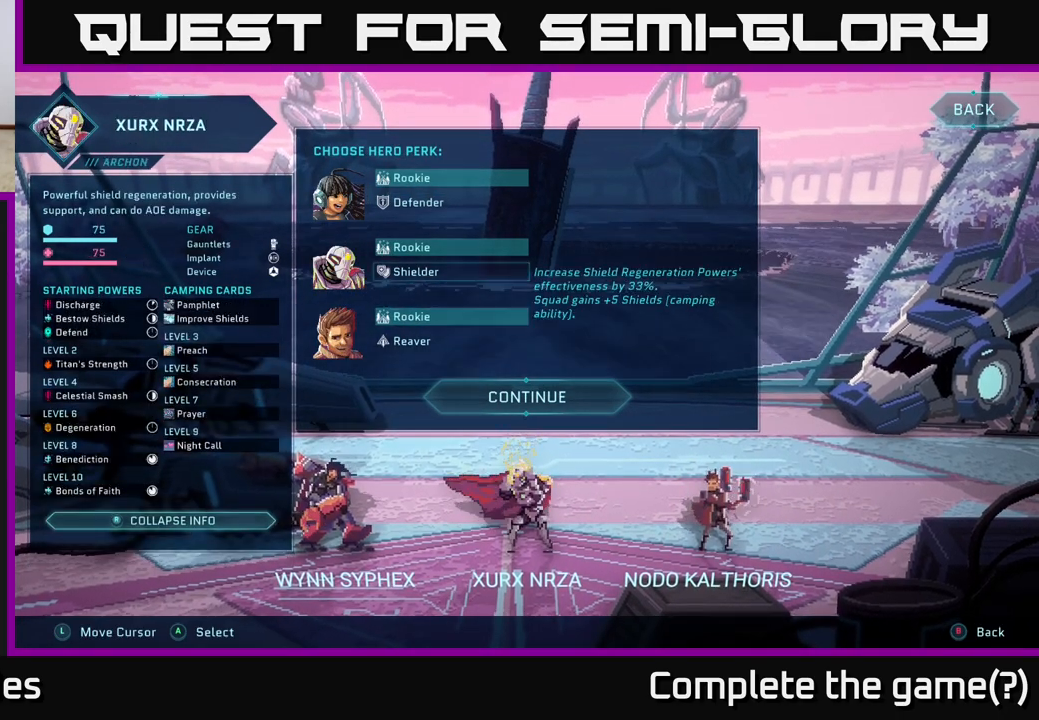
{"buttons": [], "left_stick": "up", "right_stick": "center", "events": [[33, "left_stick", "center"], [117, "left_stick", "up"], [300, "left_stick", "center"], [383, "left_stick", "up"]]}
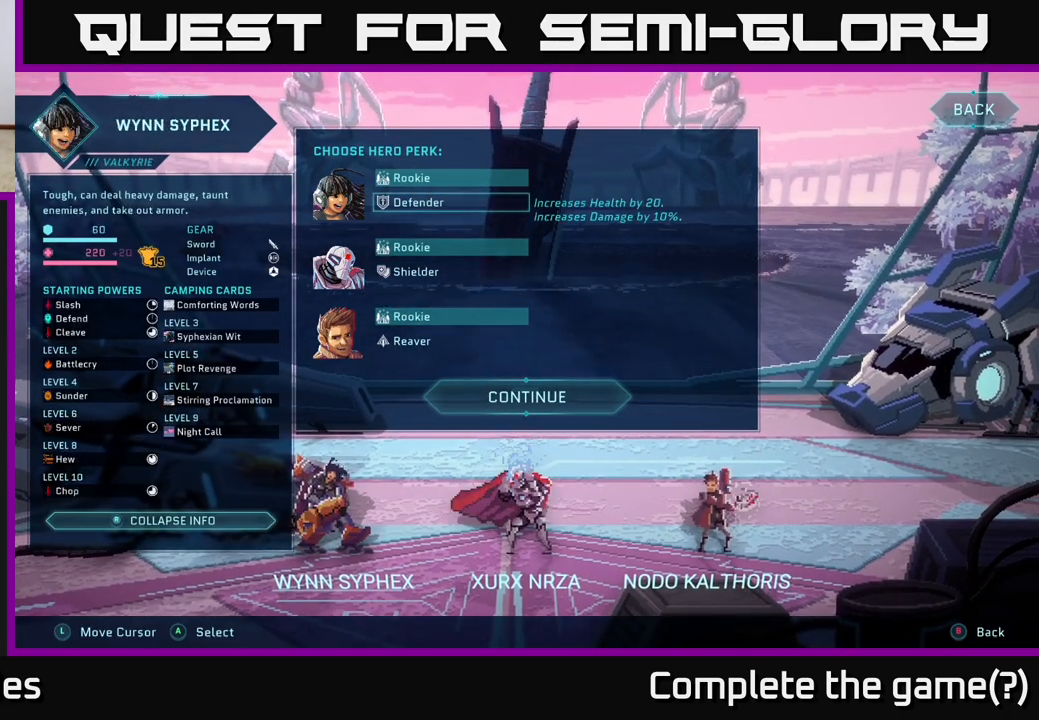
{"buttons": [], "left_stick": "center", "right_stick": "center", "events": [[100, "left_stick", "center"]]}